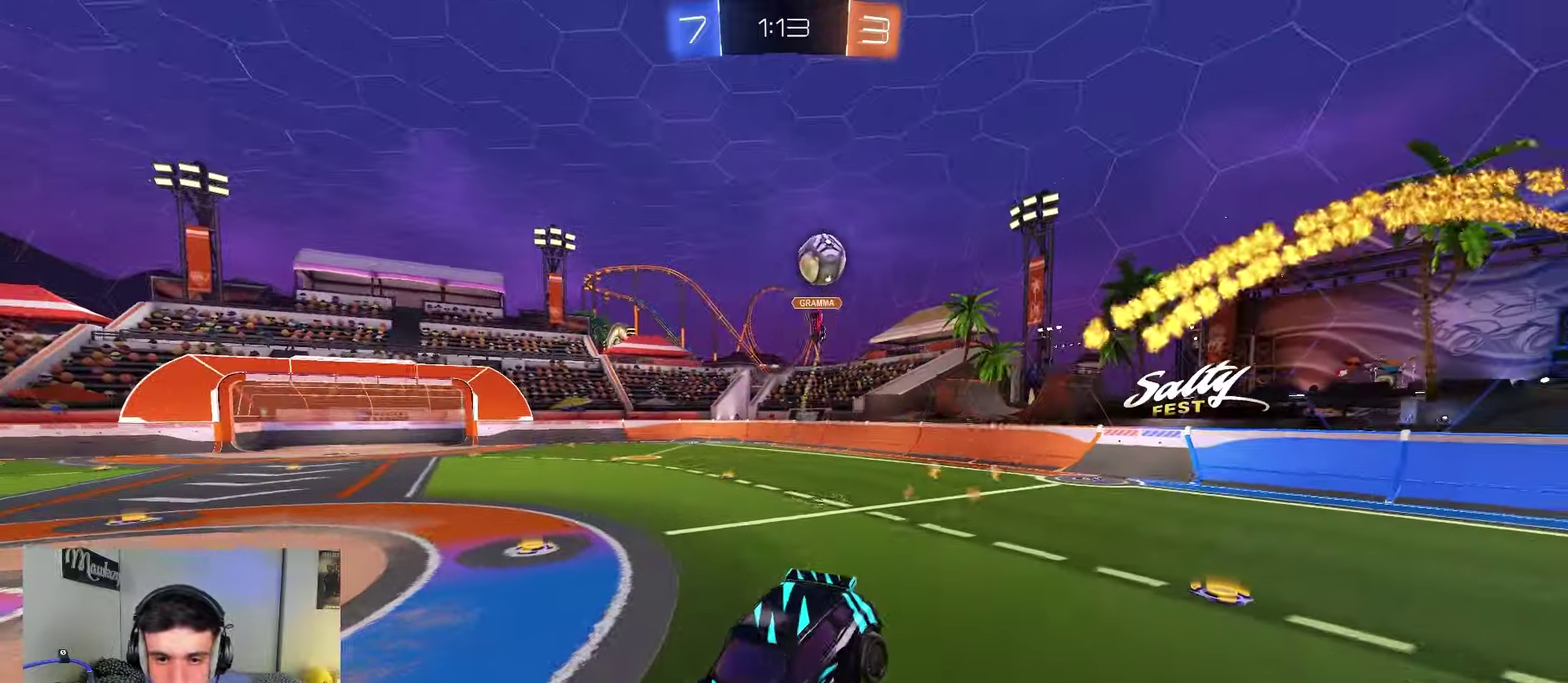
Gameplay with a controller (Xbox layout); each line is a JSON object with the inputs held at the frame after it (dt_ms = milliseconds from this image to that frame). "events" lists button and stick changes between this image and that frame as [ms after this image, input, new state], when the widget could be followed in between.
{"dt_ms": 550, "buttons": ["R2"], "left_stick": "center", "right_stick": "center", "events": [[217, "left_stick", "left"], [400, "left_stick", "center"], [517, "B", "up"]]}
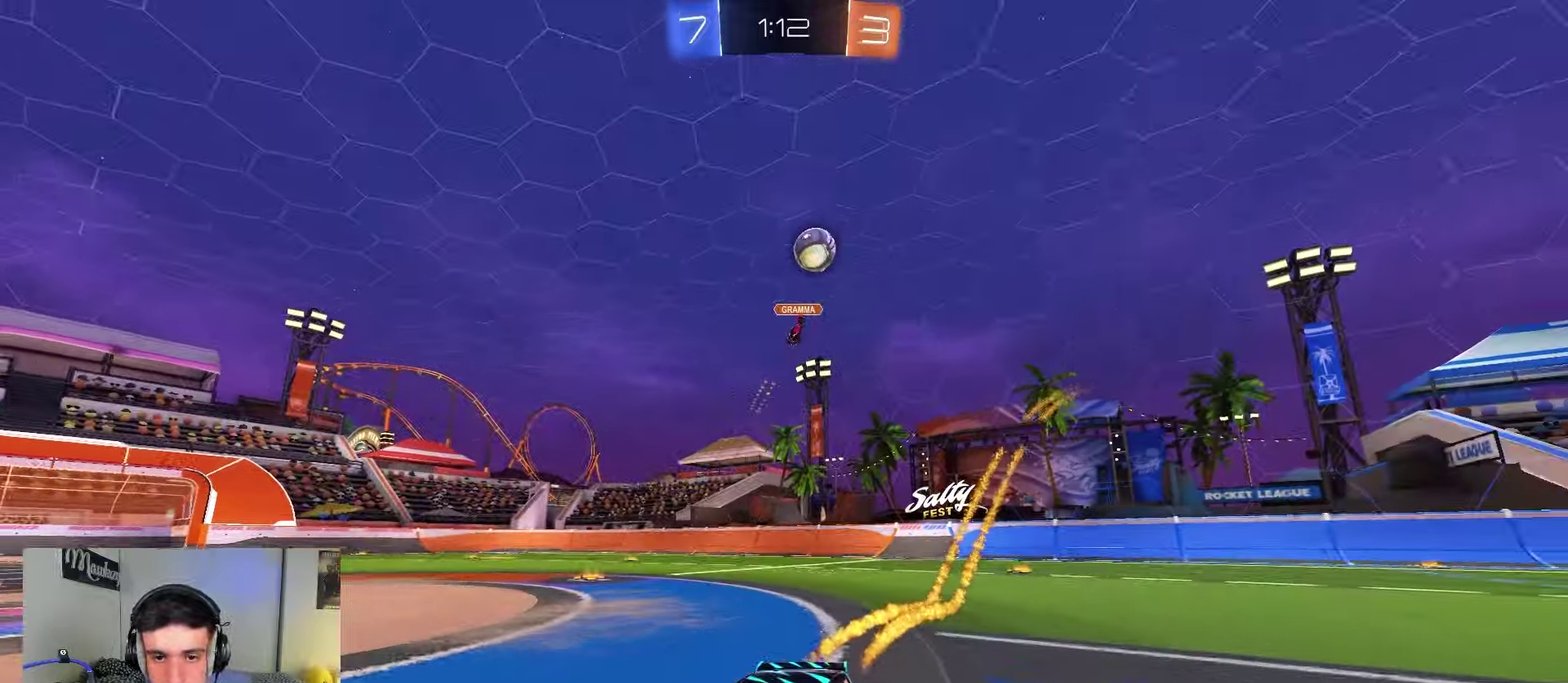
{"dt_ms": 550, "buttons": ["R2"], "left_stick": "left", "right_stick": "center", "events": [[100, "left_stick", "left"], [283, "left_stick", "center"], [500, "left_stick", "left"]]}
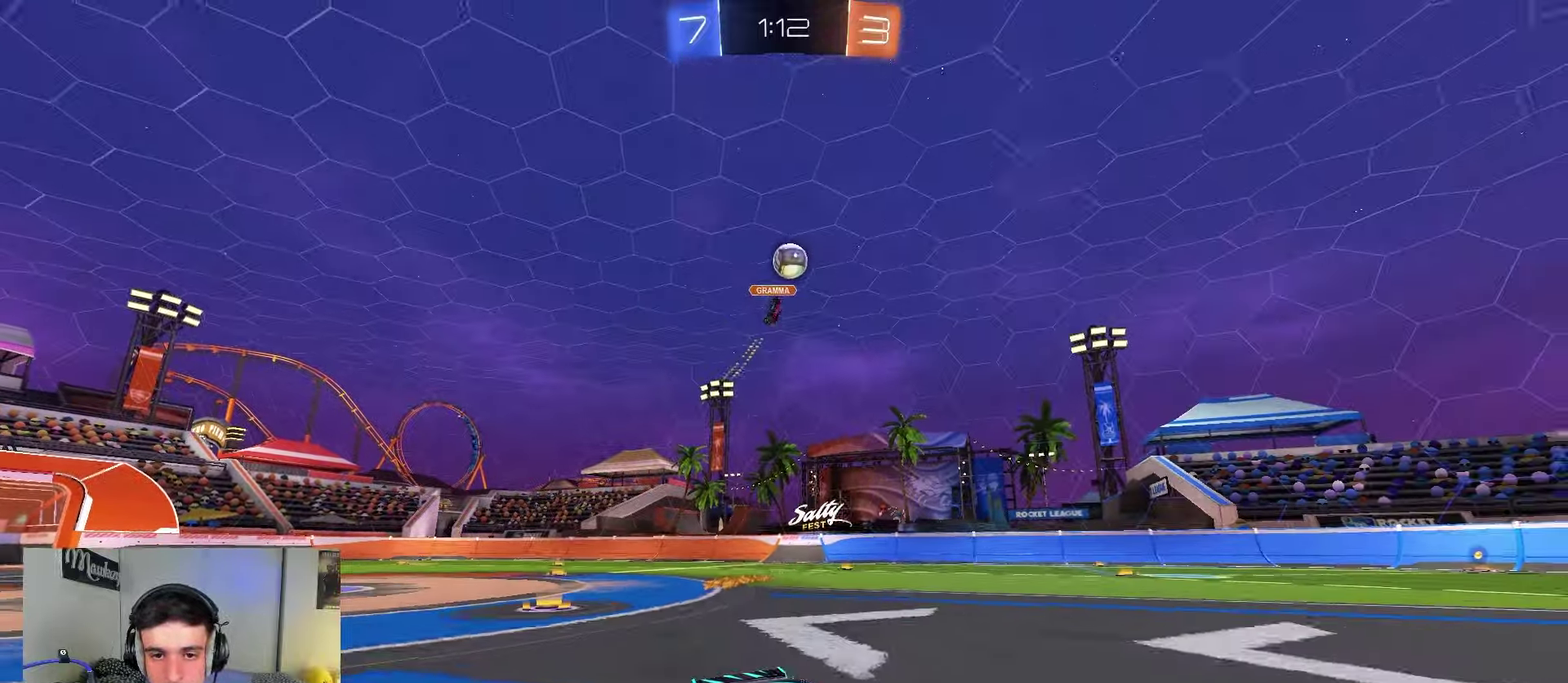
{"dt_ms": 450, "buttons": ["R2"], "left_stick": "center", "right_stick": "center", "events": [[100, "left_stick", "center"]]}
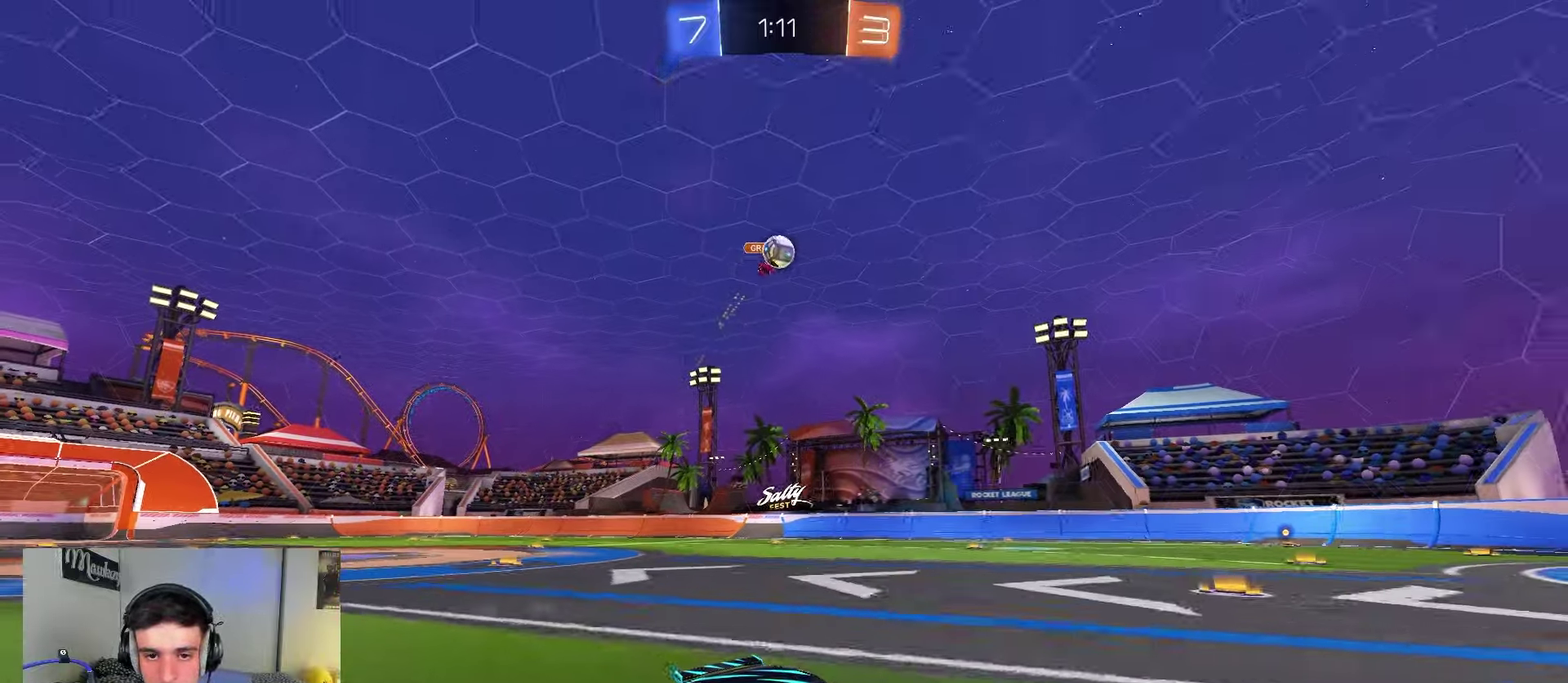
{"dt_ms": 750, "buttons": ["R2"], "left_stick": "up", "right_stick": "center", "events": [[333, "left_stick", "up-left"], [533, "left_stick", "center"], [633, "left_stick", "up"]]}
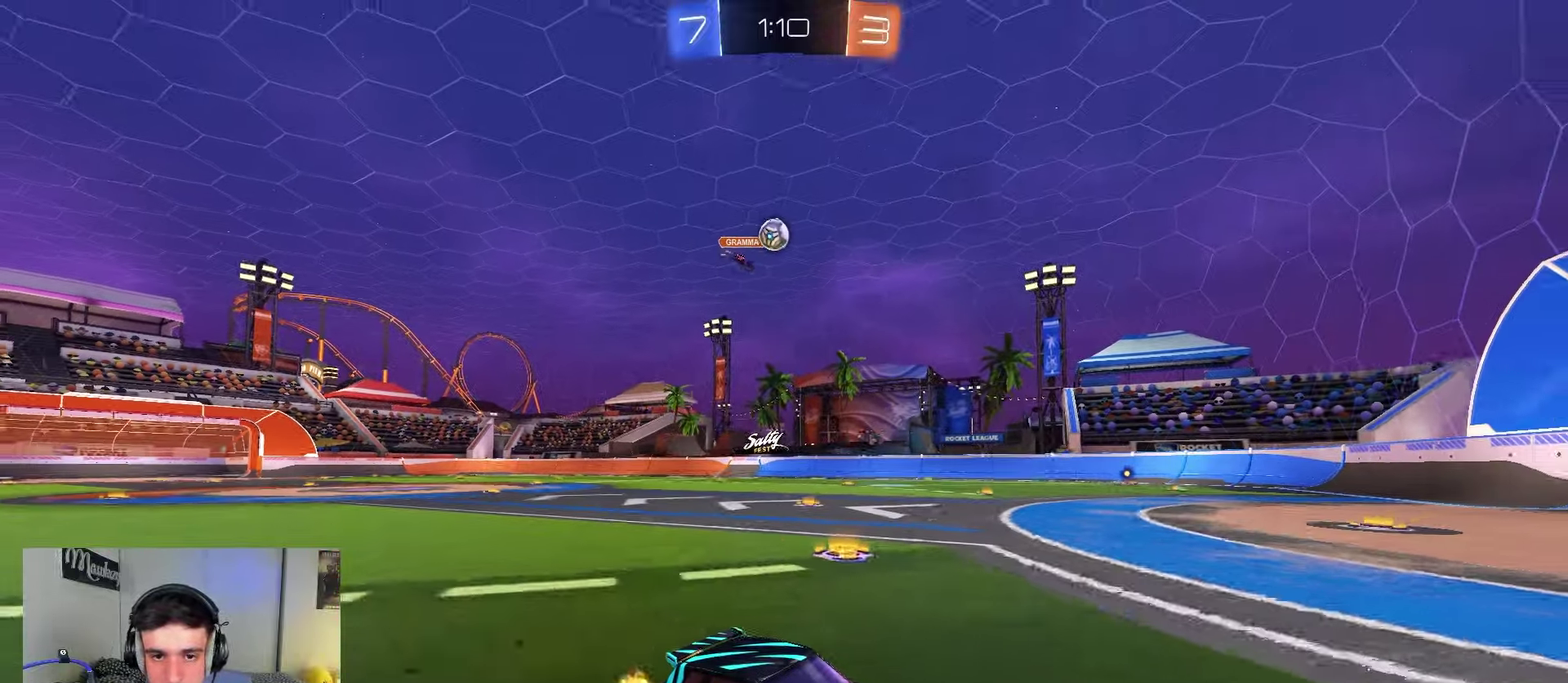
{"dt_ms": 250, "buttons": ["R2"], "left_stick": "up-left", "right_stick": "center", "events": [[50, "left_stick", "center"], [183, "left_stick", "up-left"]]}
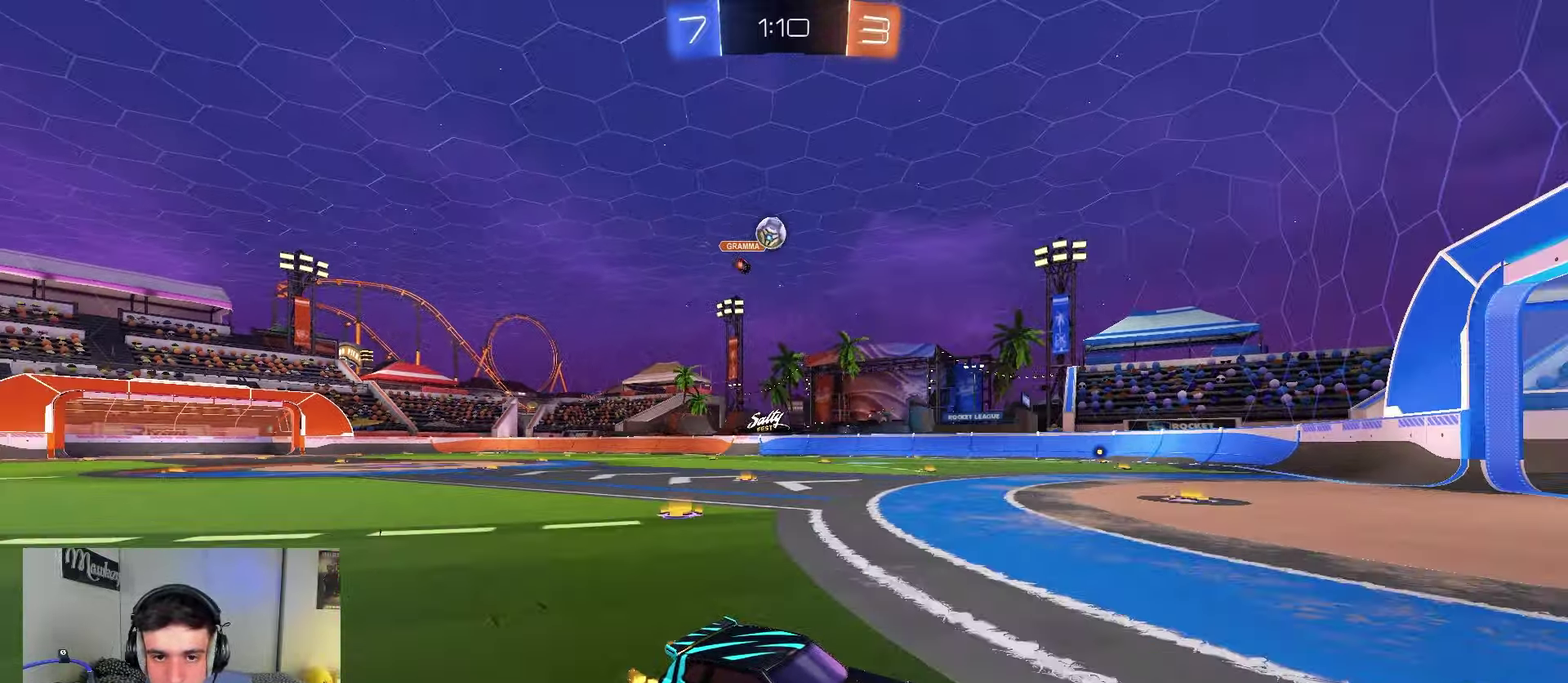
{"dt_ms": 550, "buttons": [], "left_stick": "left", "right_stick": "center", "events": [[100, "left_stick", "left"], [183, "X", "down"], [267, "X", "up"], [417, "R2", "up"]]}
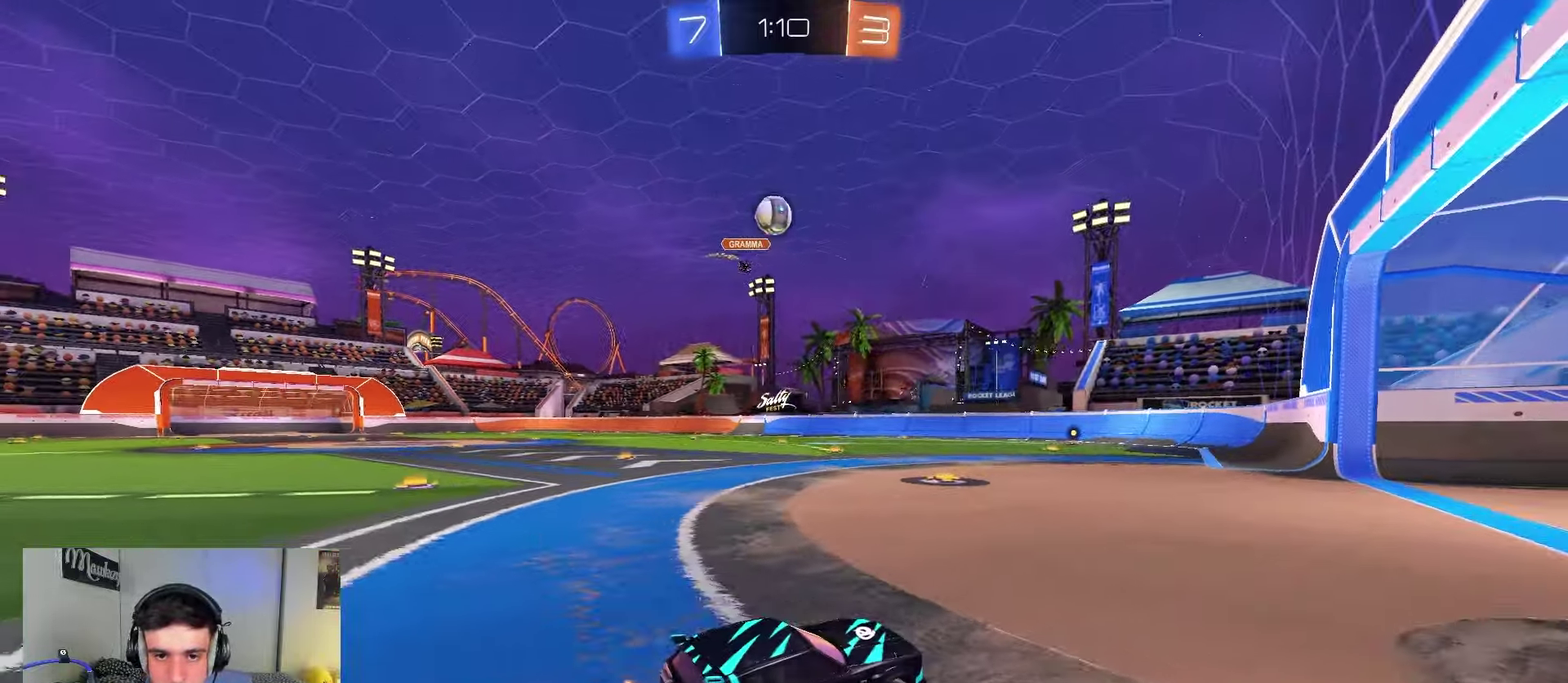
{"dt_ms": 450, "buttons": ["A", "B", "L1", "R2"], "left_stick": "down-right", "right_stick": "center", "events": [[50, "R2", "down"], [117, "A", "down"], [133, "B", "down"], [217, "left_stick", "down"], [317, "A", "up"], [333, "left_stick", "center"], [383, "A", "down"], [400, "left_stick", "down-right"], [433, "L1", "down"]]}
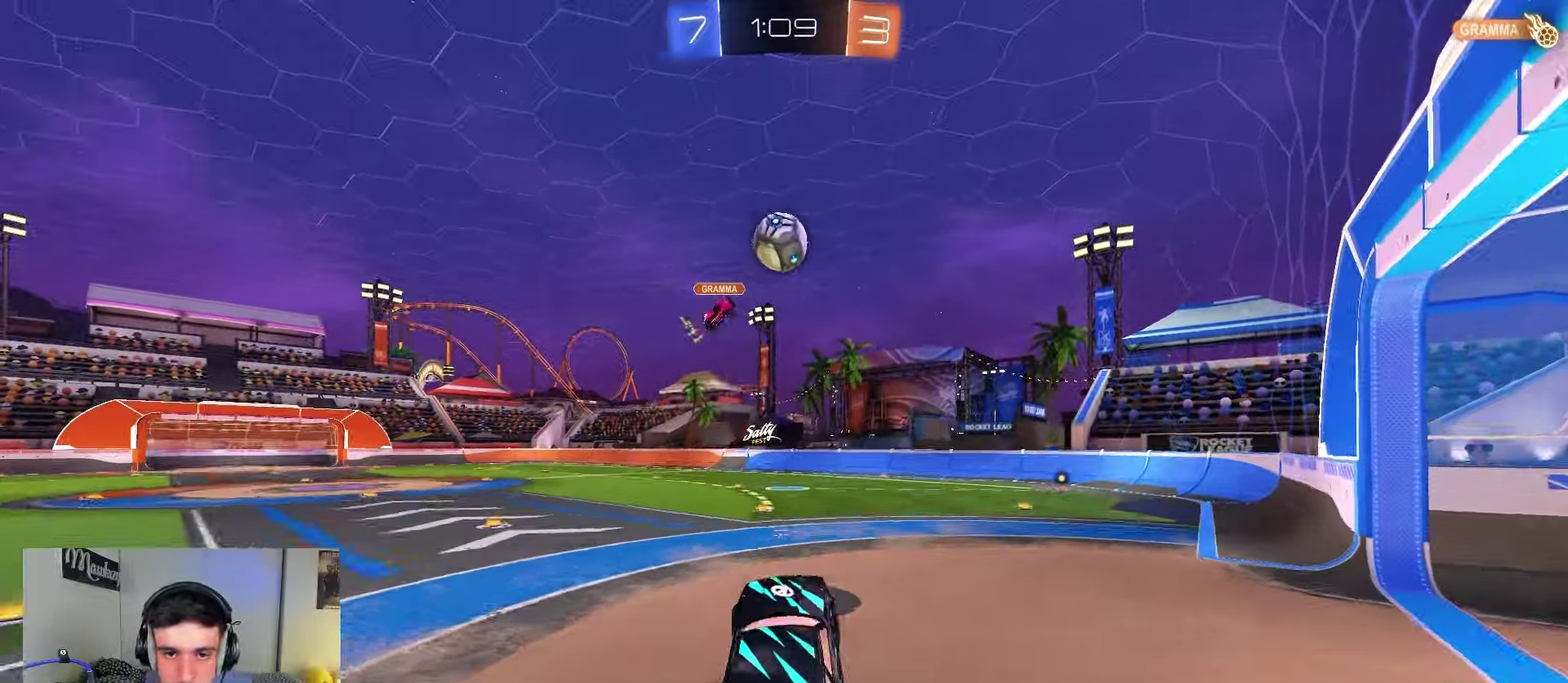
{"dt_ms": 450, "buttons": [], "left_stick": "up-right", "right_stick": "center", "events": [[200, "L1", "up"], [233, "left_stick", "right"], [383, "A", "up"], [400, "left_stick", "up-right"], [433, "B", "up"], [433, "R2", "up"]]}
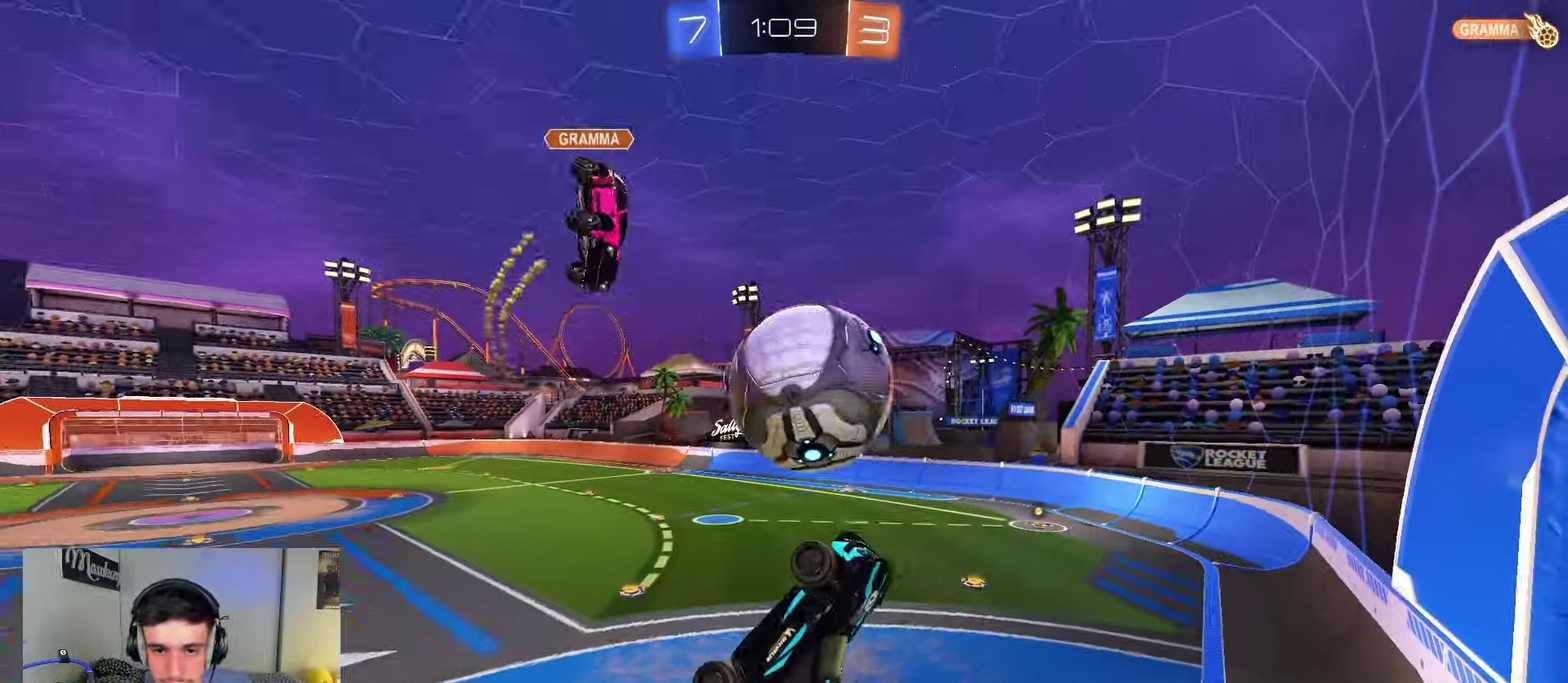
{"dt_ms": 800, "buttons": ["B", "R2"], "left_stick": "down-left", "right_stick": "center", "events": [[17, "left_stick", "right"], [117, "left_stick", "down-right"], [183, "left_stick", "right"], [233, "left_stick", "up-right"], [250, "R2", "down"], [300, "L1", "down"], [467, "left_stick", "right"], [533, "L1", "up"], [617, "left_stick", "down-left"], [767, "B", "down"]]}
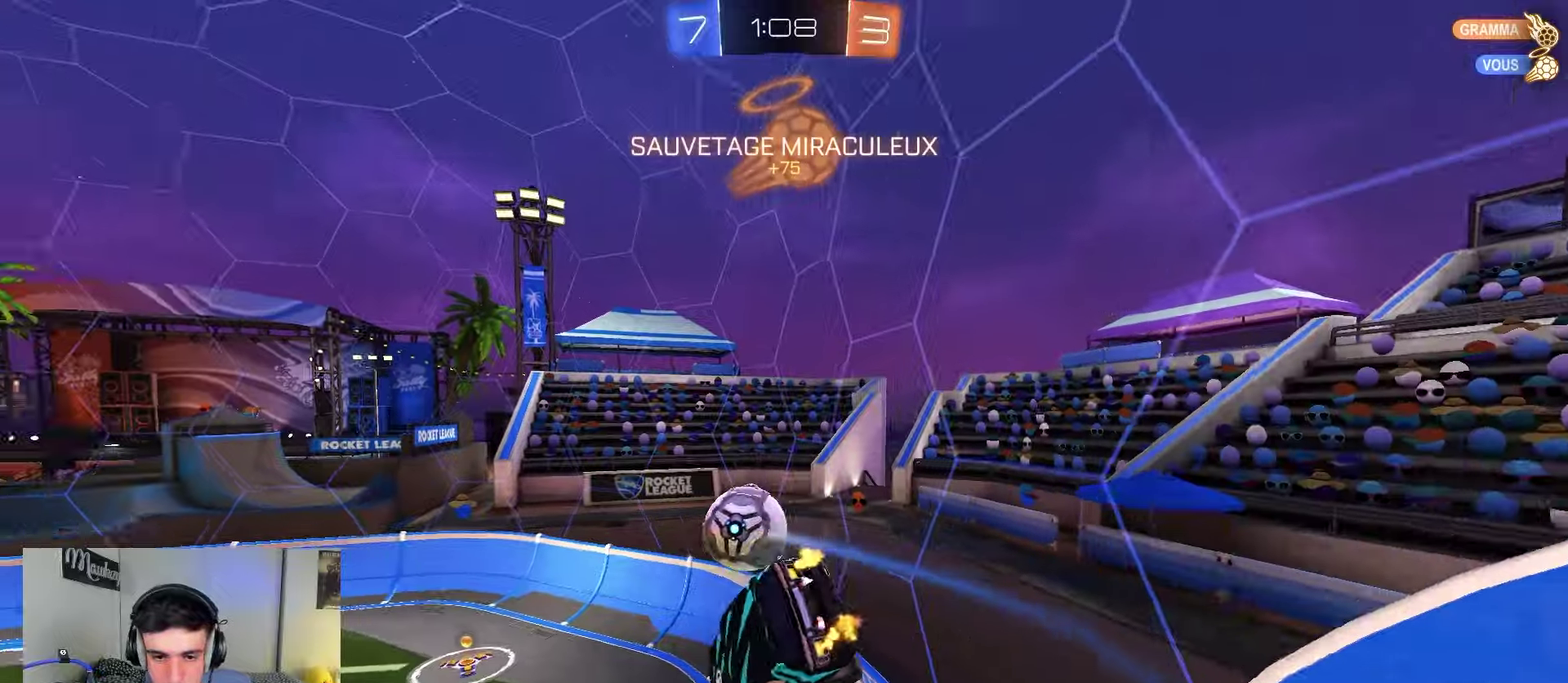
{"dt_ms": 250, "buttons": ["B", "R2"], "left_stick": "up-left", "right_stick": "center", "events": [[150, "left_stick", "up-left"]]}
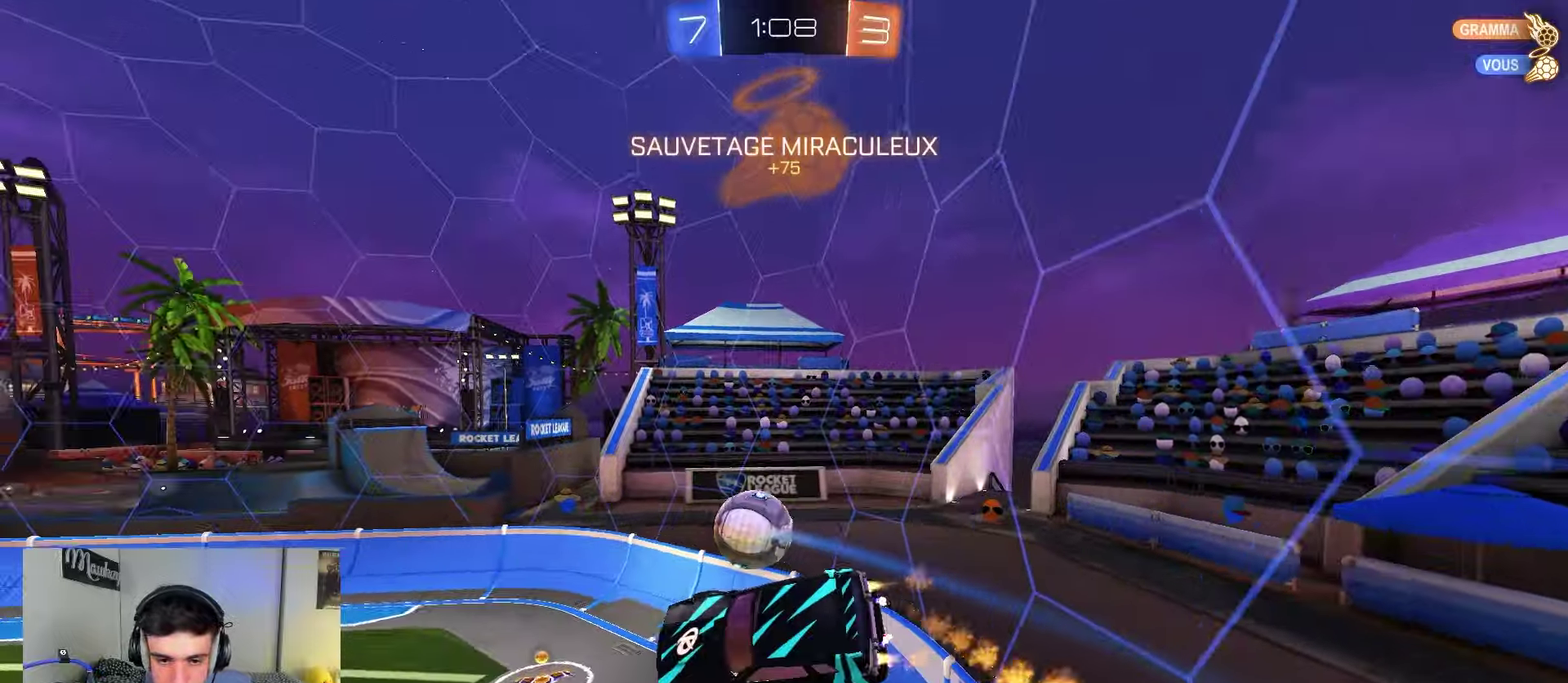
{"dt_ms": 650, "buttons": ["R2"], "left_stick": "up", "right_stick": "center", "events": [[50, "left_stick", "up"], [133, "left_stick", "up-right"], [183, "left_stick", "right"], [300, "B", "up"], [433, "left_stick", "center"], [600, "left_stick", "up"]]}
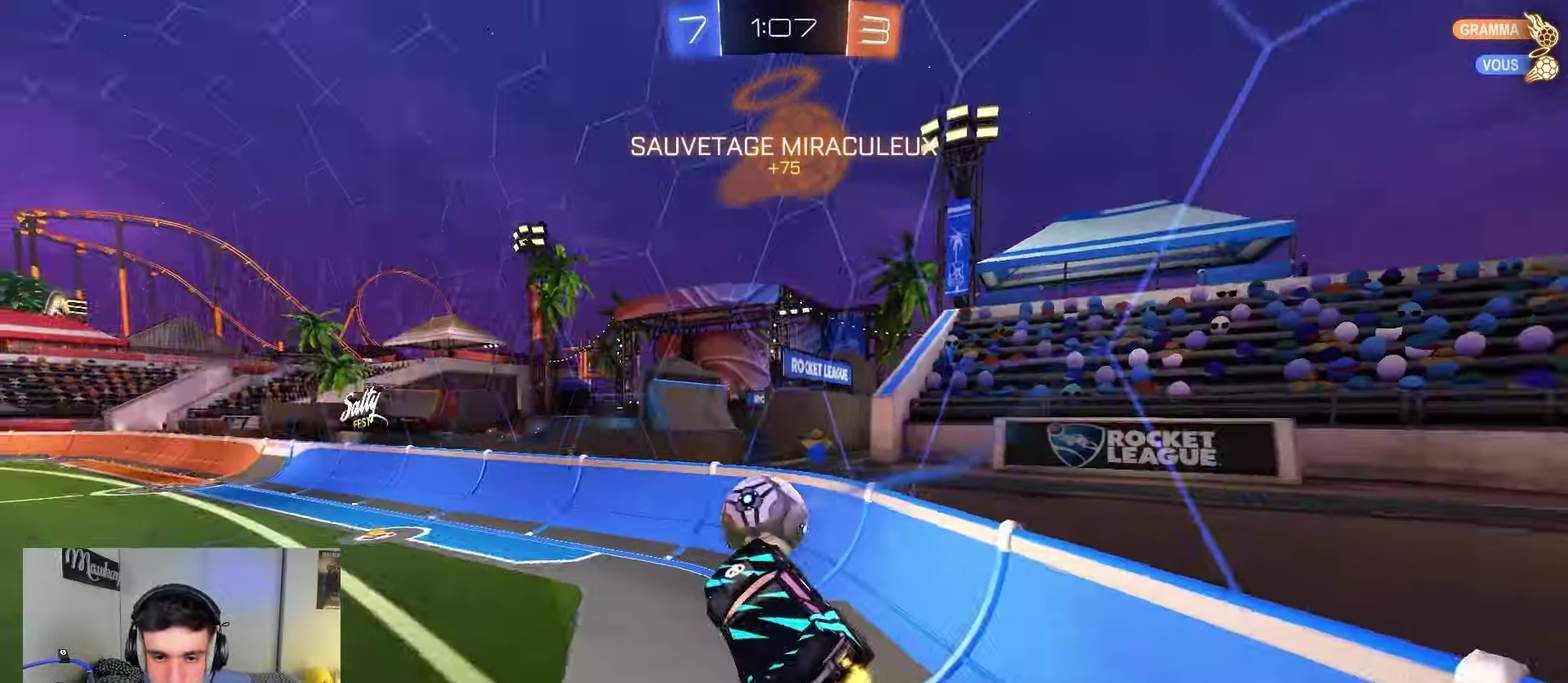
{"dt_ms": 350, "buttons": ["B", "R2"], "left_stick": "left", "right_stick": "center", "events": [[33, "left_stick", "center"], [83, "left_stick", "left"], [200, "B", "down"], [200, "left_stick", "center"], [350, "left_stick", "left"]]}
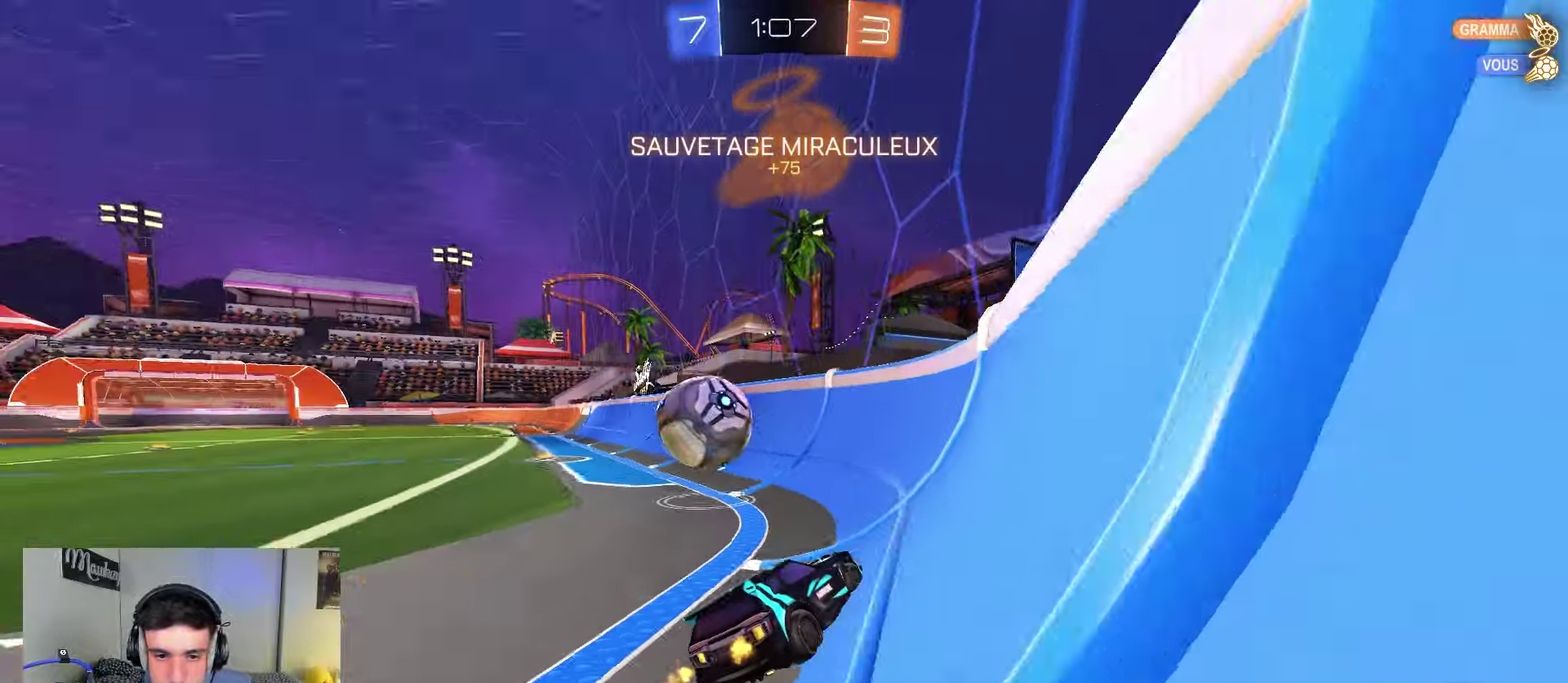
{"dt_ms": 550, "buttons": ["A", "B", "R2"], "left_stick": "right", "right_stick": "center", "events": [[67, "A", "down"], [83, "A", "up"], [83, "B", "up"], [100, "left_stick", "up-right"], [117, "B", "down"], [133, "A", "down"], [217, "left_stick", "down-left"], [233, "A", "up"], [500, "left_stick", "center"], [517, "left_stick", "right"], [533, "A", "down"]]}
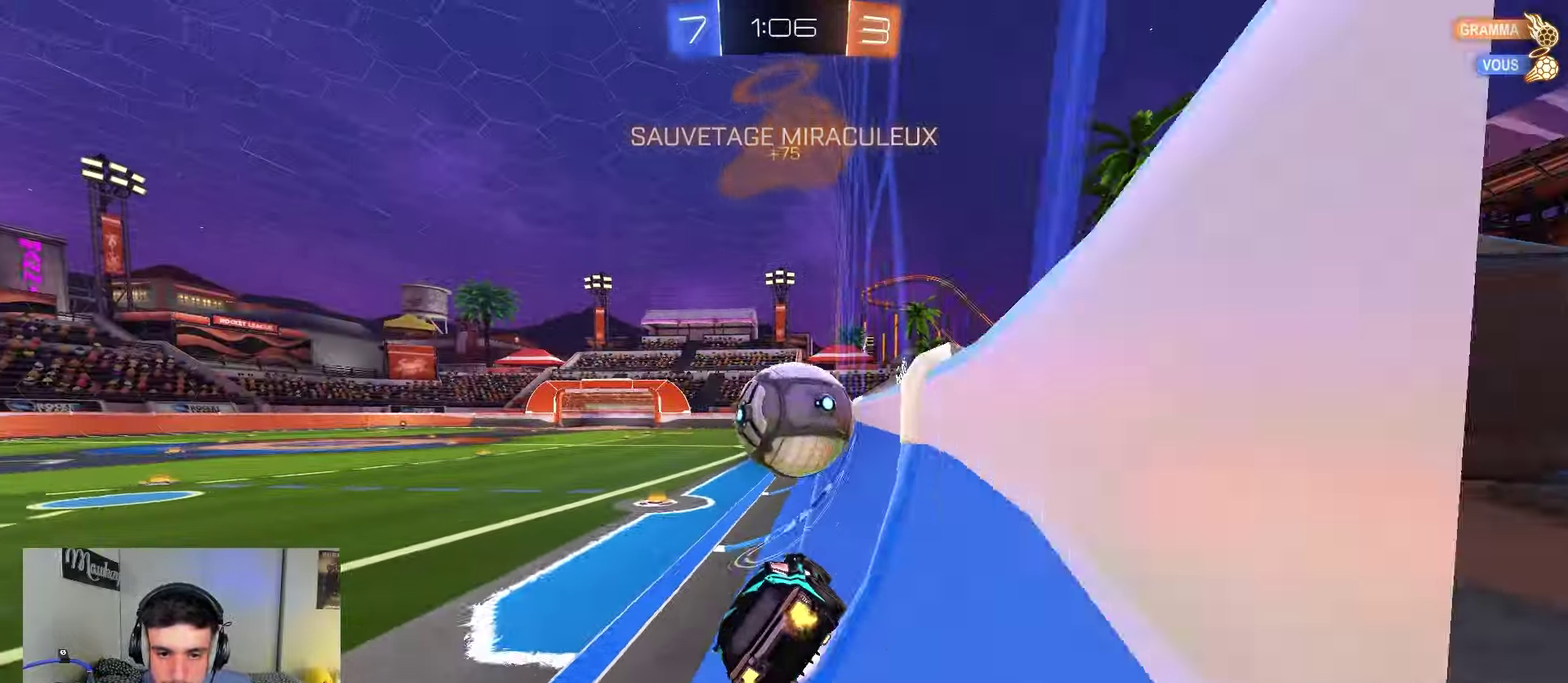
{"dt_ms": 450, "buttons": ["R2"], "left_stick": "right", "right_stick": "center", "events": [[17, "A", "up"], [17, "B", "up"], [50, "left_stick", "up-right"], [67, "A", "down"], [67, "B", "down"], [150, "A", "up"], [150, "left_stick", "center"], [167, "B", "up"], [217, "A", "down"], [217, "B", "down"], [300, "left_stick", "left"], [350, "A", "up"], [350, "B", "up"], [400, "left_stick", "up"], [450, "left_stick", "right"]]}
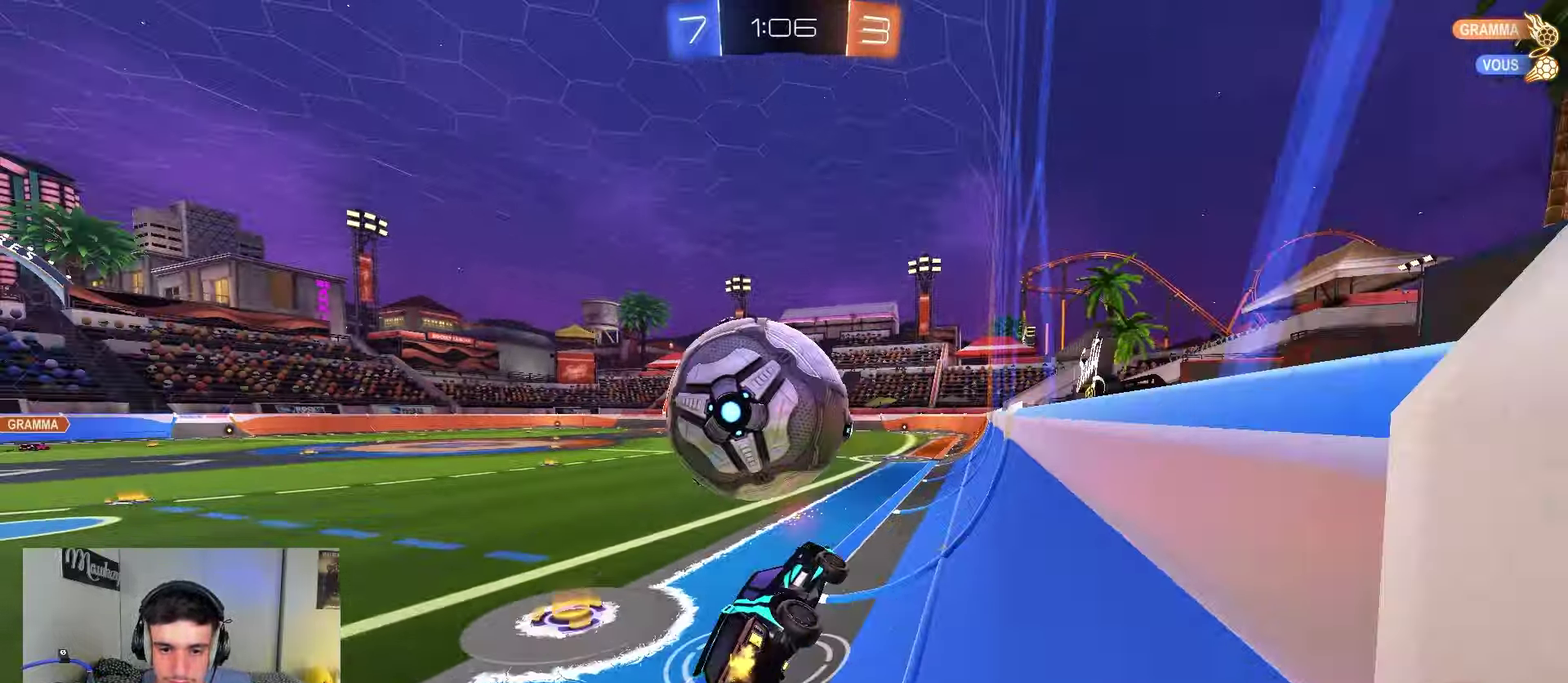
{"dt_ms": 450, "buttons": ["R2"], "left_stick": "up", "right_stick": "center", "events": [[33, "L1", "down"], [167, "L1", "up"], [167, "left_stick", "down-left"], [317, "L1", "down"], [367, "L1", "up"], [400, "left_stick", "up-right"], [450, "left_stick", "up"]]}
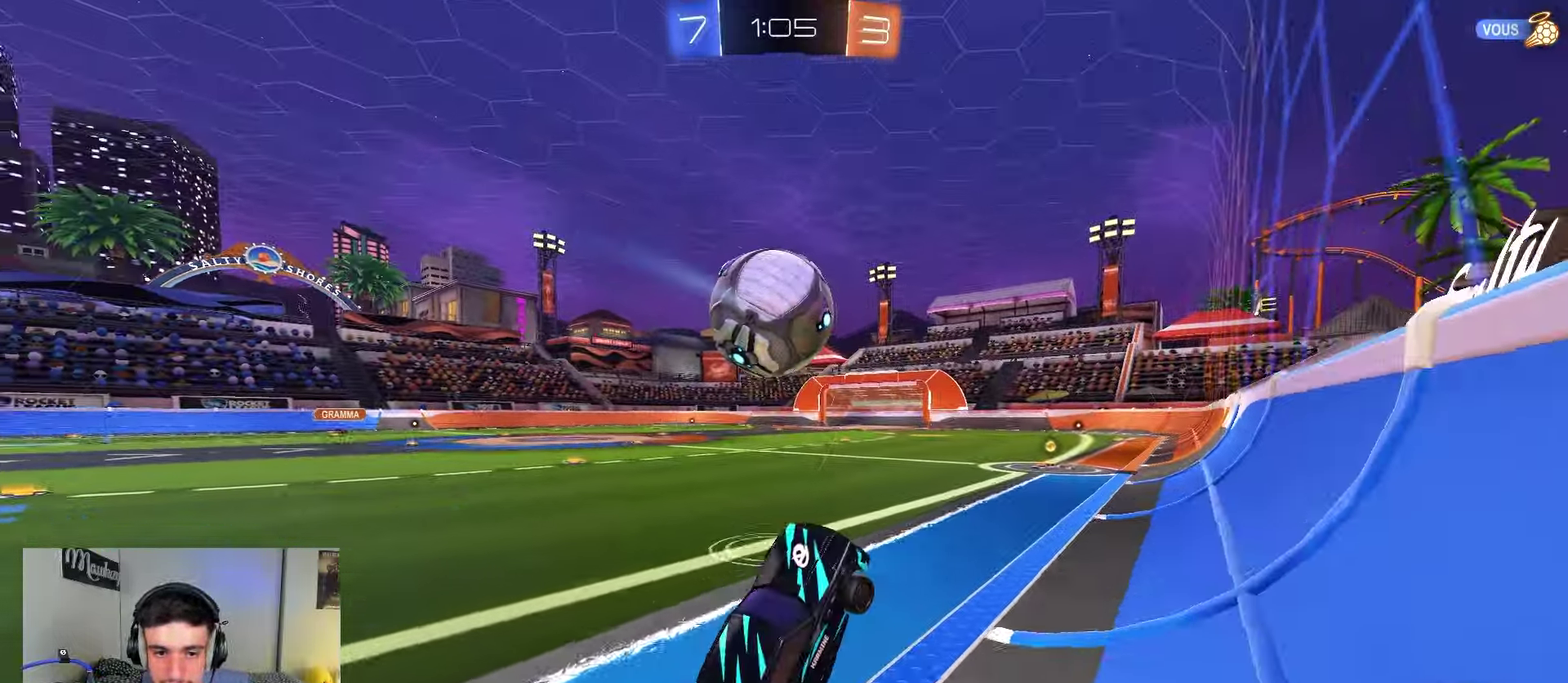
{"dt_ms": 800, "buttons": ["R2"], "left_stick": "center", "right_stick": "center", "events": [[33, "A", "down"], [33, "B", "down"], [150, "A", "up"], [250, "left_stick", "center"], [300, "B", "up"], [433, "left_stick", "left"], [533, "left_stick", "center"], [583, "left_stick", "right"], [633, "left_stick", "center"]]}
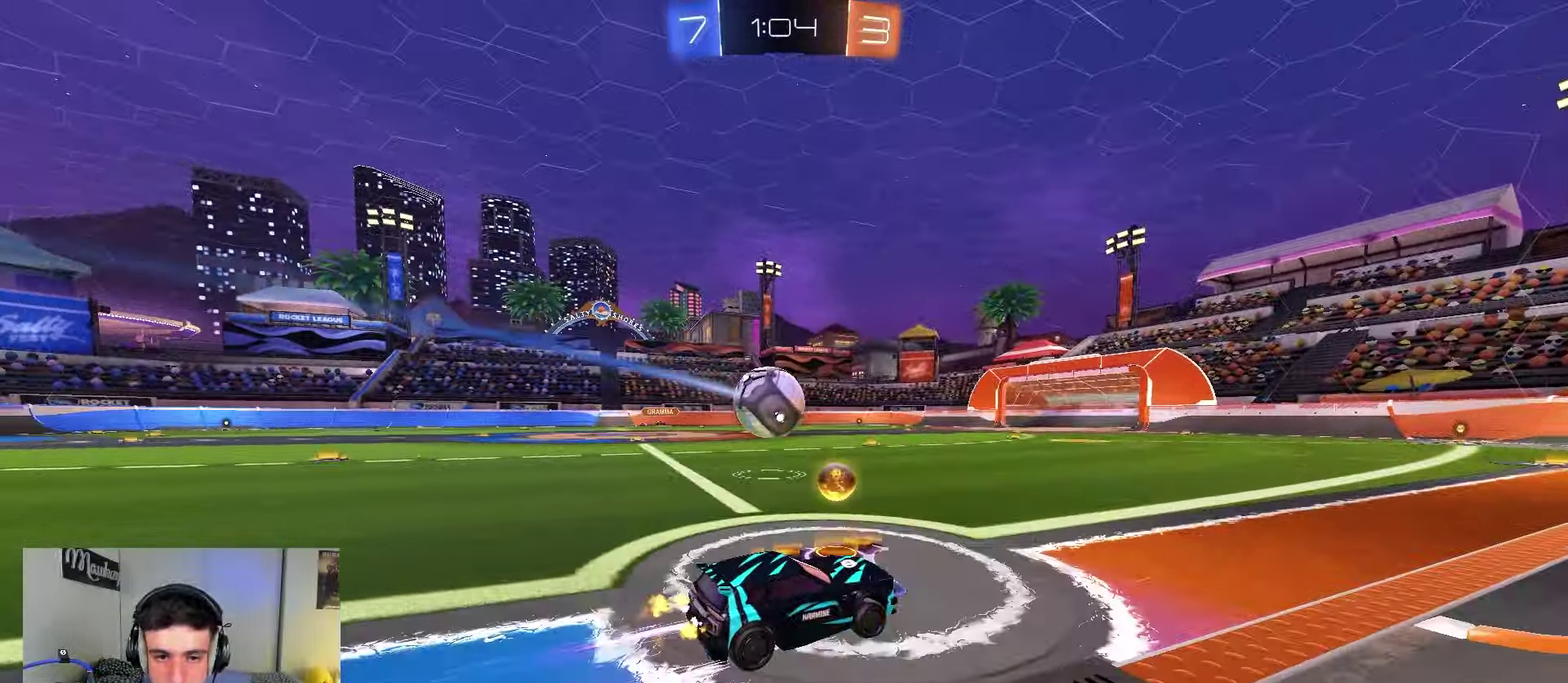
{"dt_ms": 250, "buttons": ["B", "R2"], "left_stick": "right", "right_stick": "center", "events": [[183, "B", "down"], [217, "left_stick", "right"]]}
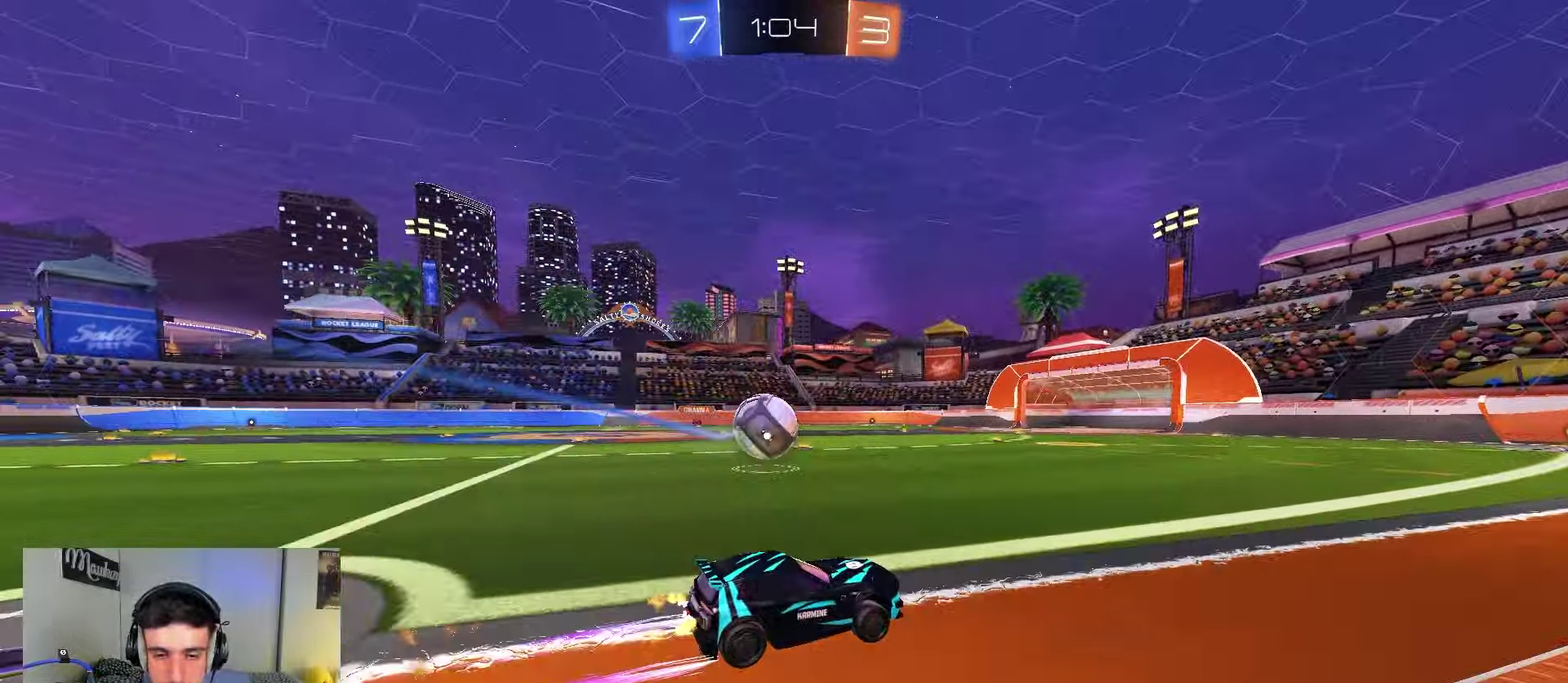
{"dt_ms": 550, "buttons": ["R2"], "left_stick": "left", "right_stick": "center", "events": [[67, "B", "up"], [117, "left_stick", "center"], [367, "B", "down"], [450, "left_stick", "left"], [550, "B", "up"]]}
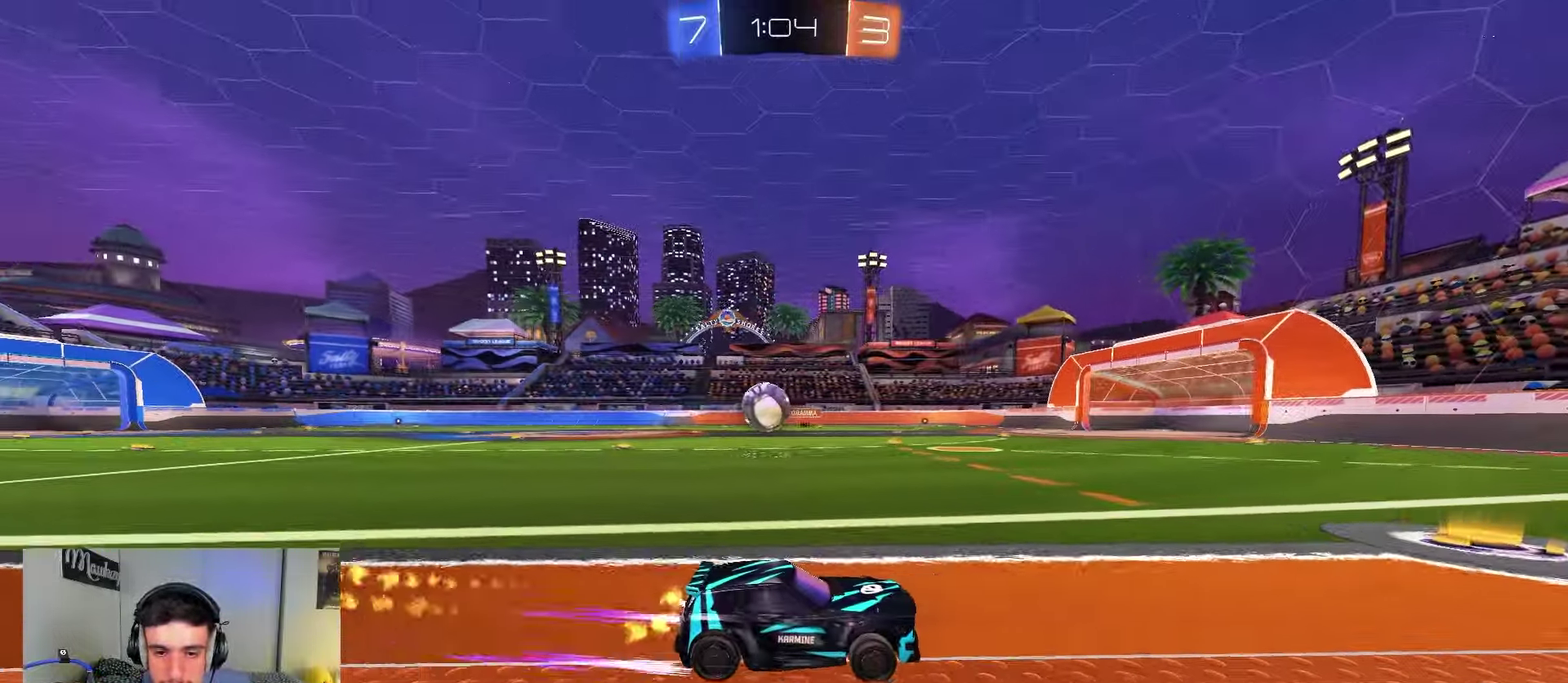
{"dt_ms": 450, "buttons": ["B", "R2"], "left_stick": "center", "right_stick": "center", "events": [[50, "B", "down"], [433, "left_stick", "center"]]}
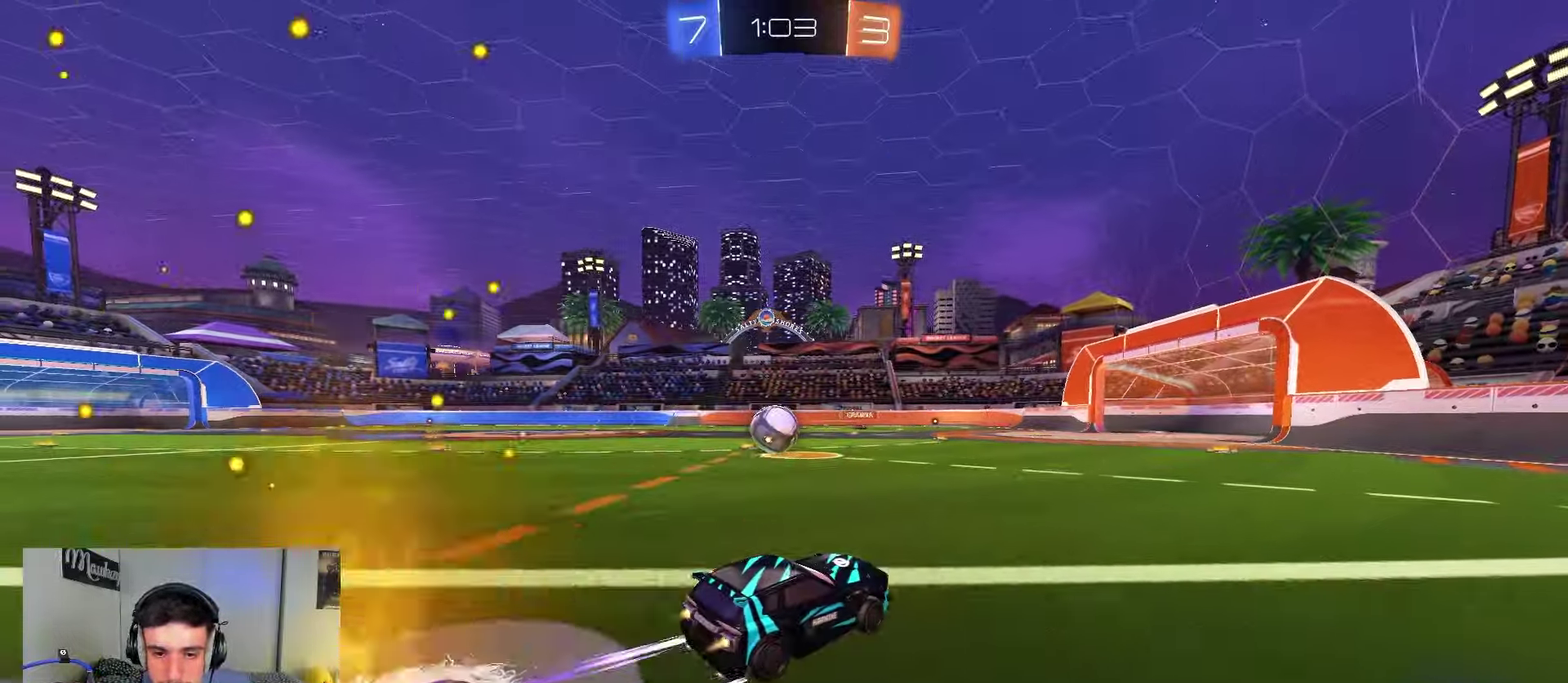
{"dt_ms": 450, "buttons": ["B", "R2"], "left_stick": "center", "right_stick": "center", "events": [[183, "B", "up"], [217, "left_stick", "left"], [300, "left_stick", "center"], [350, "B", "down"]]}
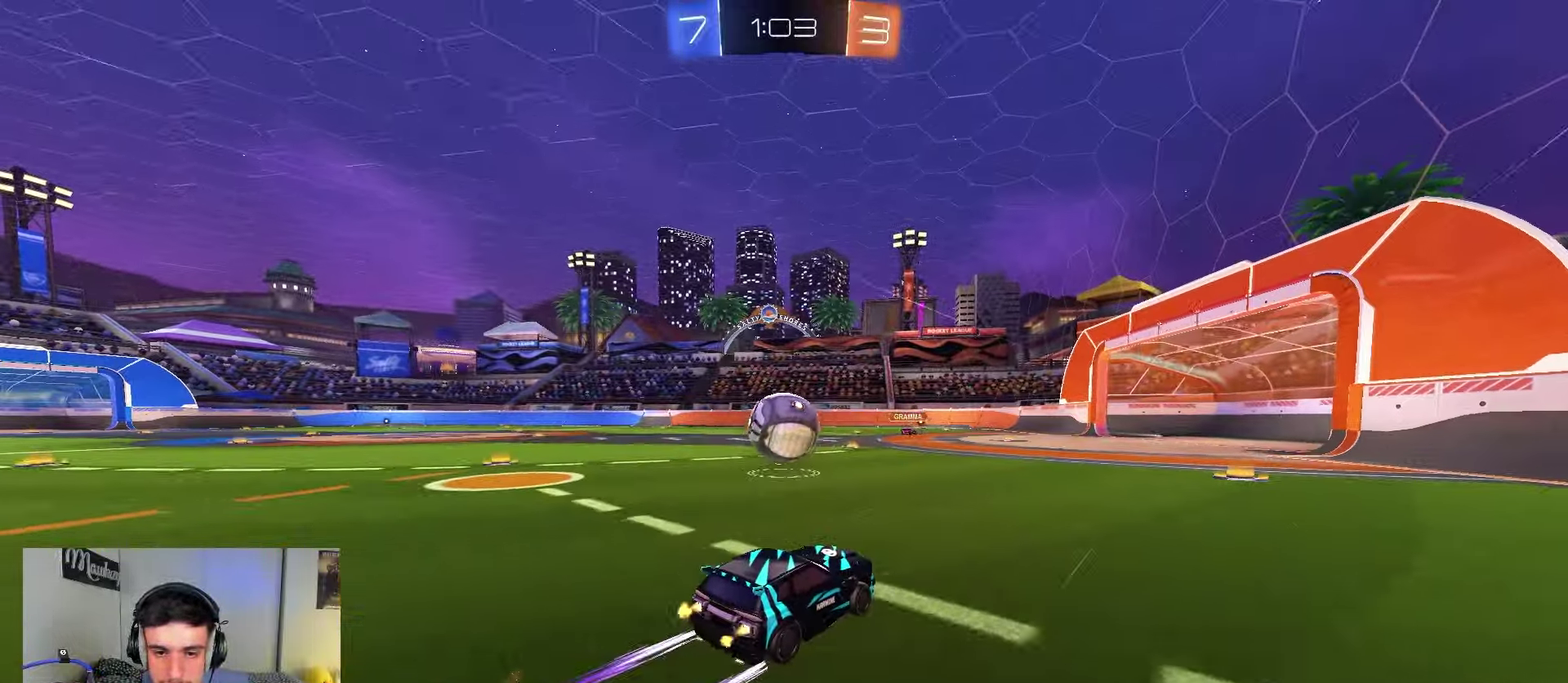
{"dt_ms": 550, "buttons": ["B", "R2"], "left_stick": "left", "right_stick": "center", "events": [[83, "left_stick", "left"], [100, "B", "up"], [183, "B", "down"], [183, "left_stick", "center"], [333, "left_stick", "left"]]}
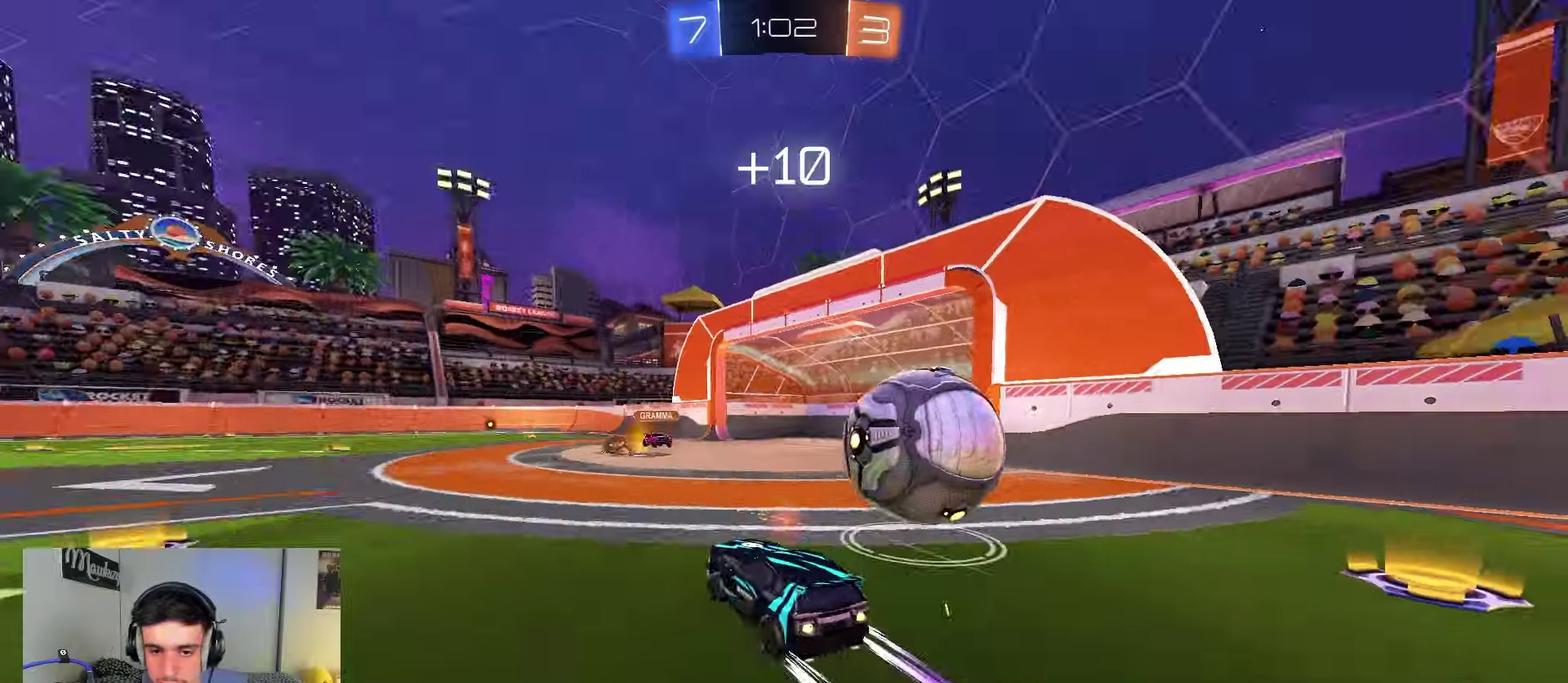
{"dt_ms": 350, "buttons": ["B", "R2"], "left_stick": "left", "right_stick": "center", "events": []}
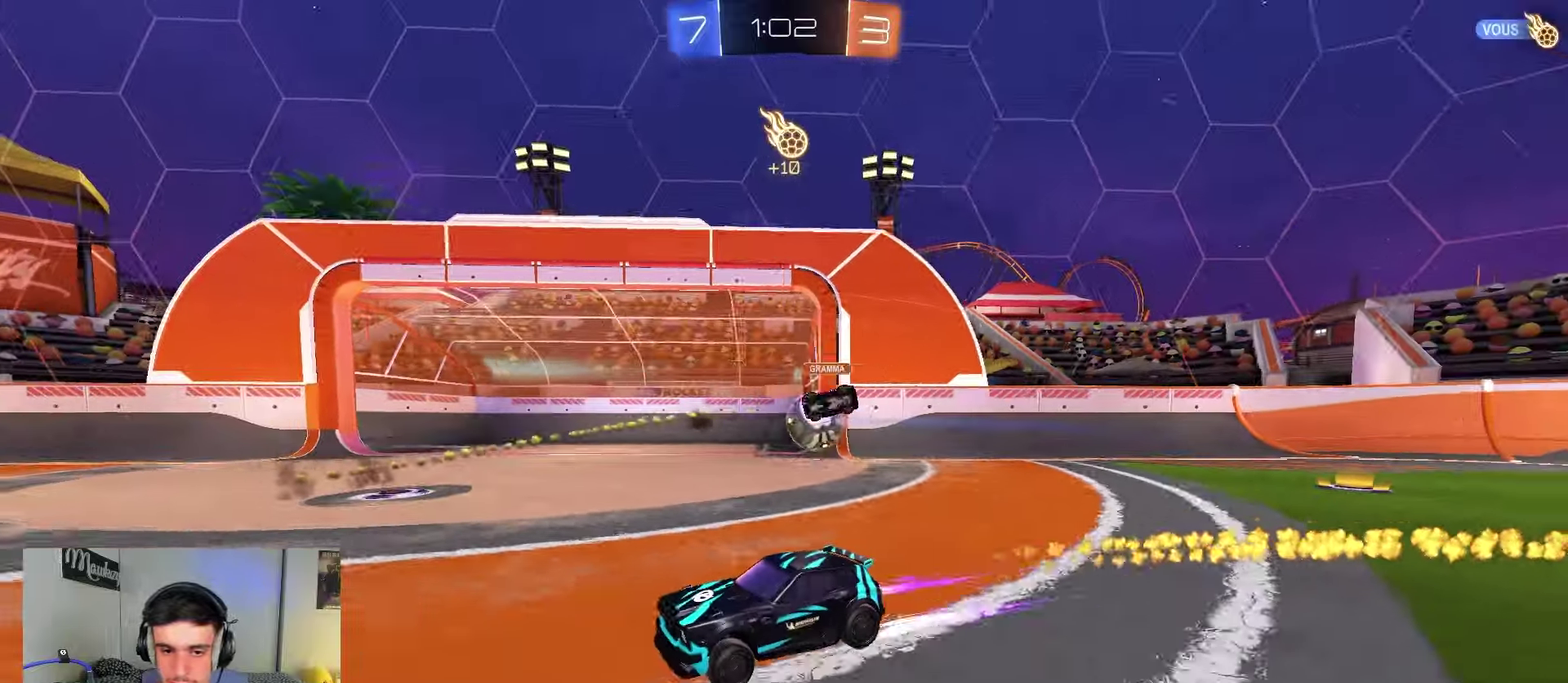
{"dt_ms": 650, "buttons": ["R2"], "left_stick": "center", "right_stick": "center", "events": [[33, "B", "up"], [267, "left_stick", "center"]]}
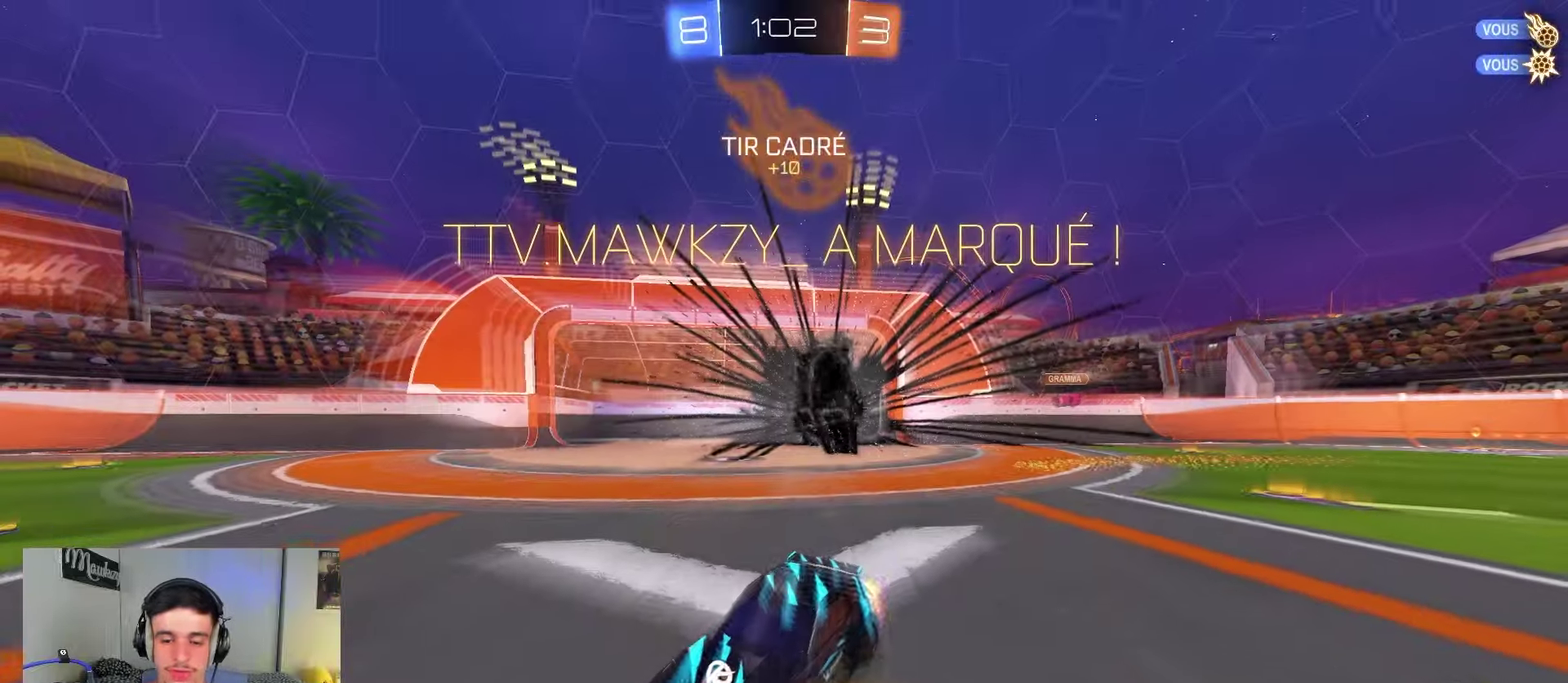
{"dt_ms": 650, "buttons": ["X"], "left_stick": "up-right", "right_stick": "center", "events": [[150, "left_stick", "up-right"], [283, "X", "down"], [567, "R2", "up"]]}